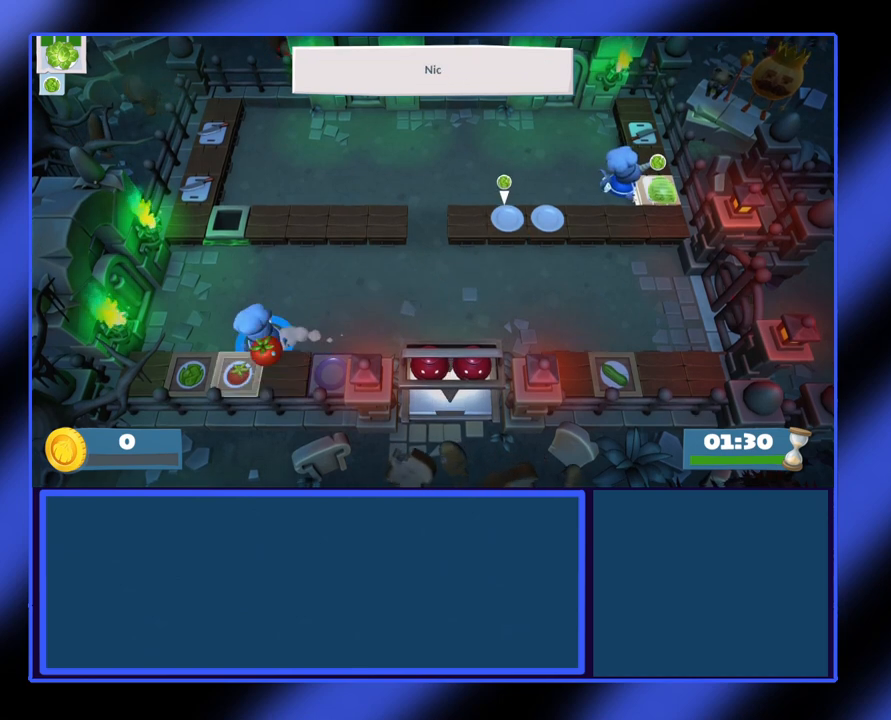
Gameplay with a controller (Xbox layout); each line is a JSON object with the inputs held at the frame after it. "events" lists button and stick changes between this image and that frame as [ms after this image, input, new state], when the widget could be followed in between. Not read: L3 R3 TOUCHPAD other_buttons right_stick.
{"buttons": [], "left_stick": "right", "events": [[67, "A", "up"], [133, "left_stick", "right"]]}
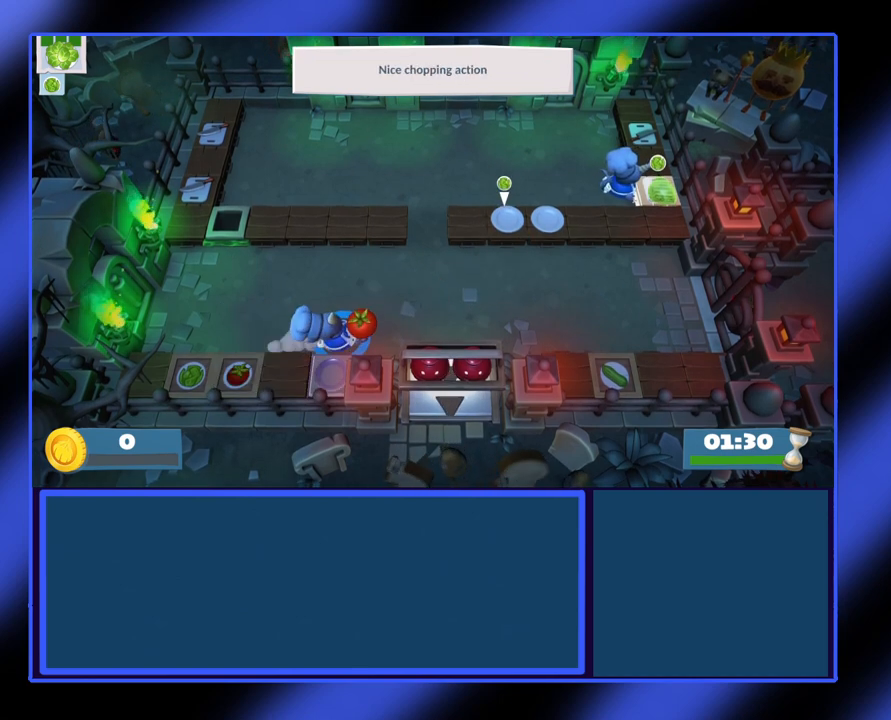
{"buttons": [], "left_stick": "up-right", "events": [[367, "left_stick", "up-right"]]}
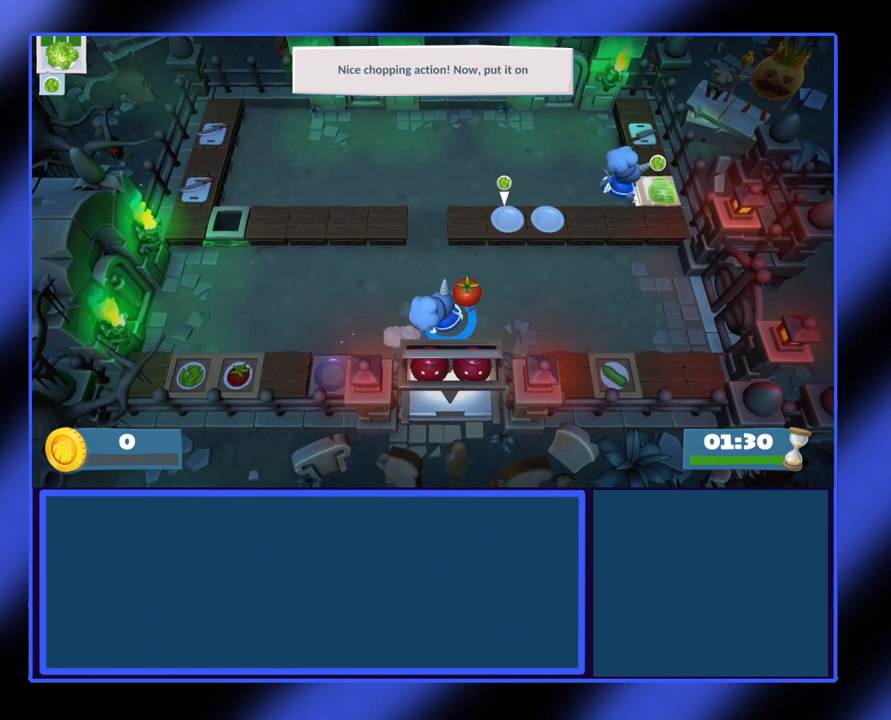
{"buttons": [], "left_stick": "center", "events": [[167, "left_stick", "up"], [367, "A", "down"], [367, "left_stick", "center"], [500, "A", "up"]]}
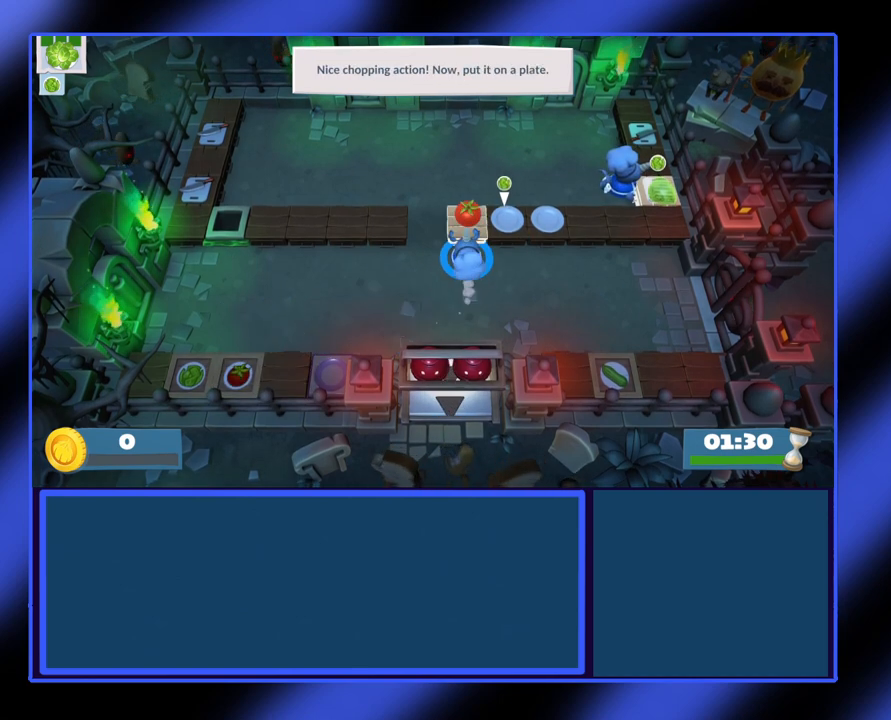
{"buttons": [], "left_stick": "up", "events": [[300, "left_stick", "right"], [467, "left_stick", "up"]]}
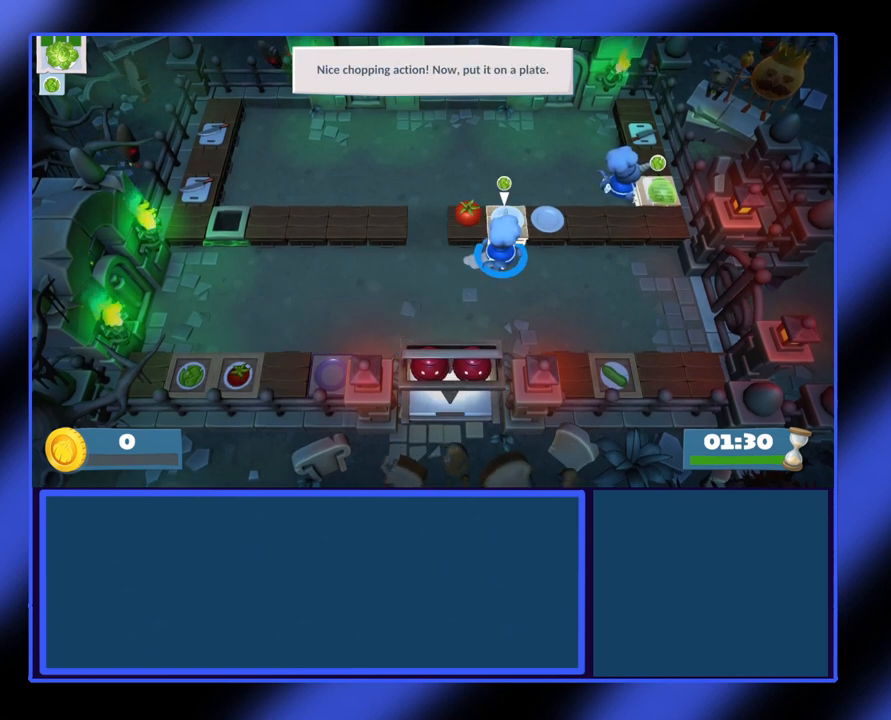
{"buttons": [], "left_stick": "left", "events": [[67, "A", "down"], [167, "left_stick", "up-left"], [200, "A", "up"], [267, "left_stick", "left"]]}
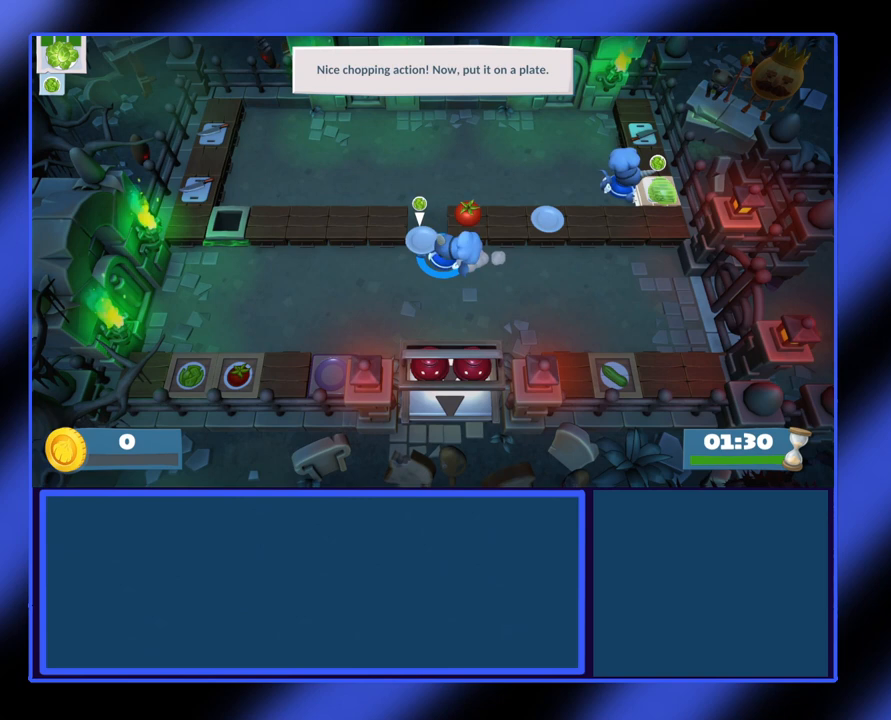
{"buttons": [], "left_stick": "up-right", "events": [[67, "left_stick", "up"], [433, "left_stick", "up-right"]]}
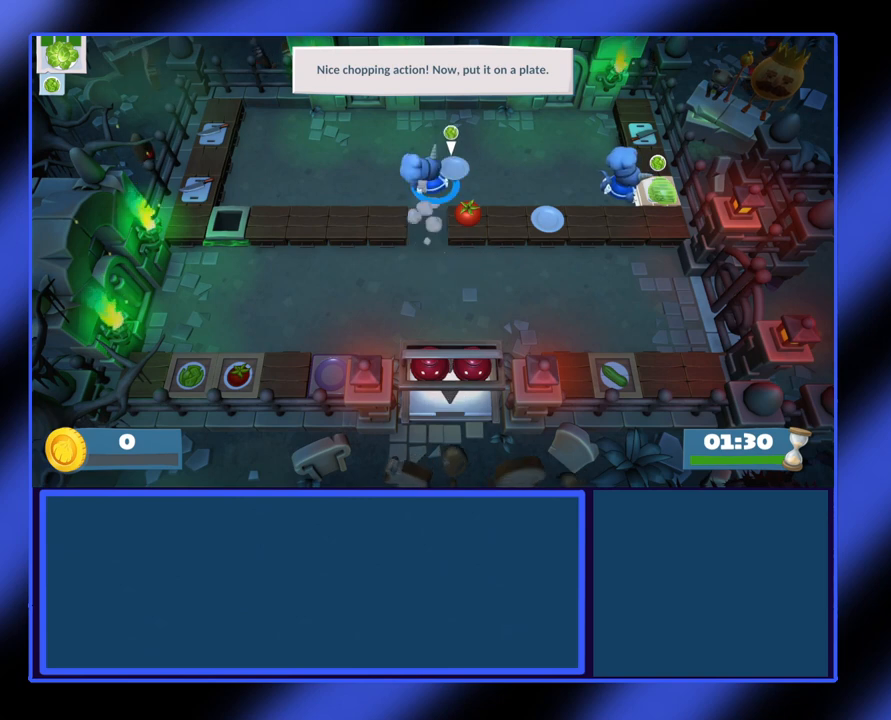
{"buttons": [], "left_stick": "center", "events": [[67, "L1", "down"], [133, "L1", "up"], [133, "left_stick", "right"], [467, "left_stick", "center"]]}
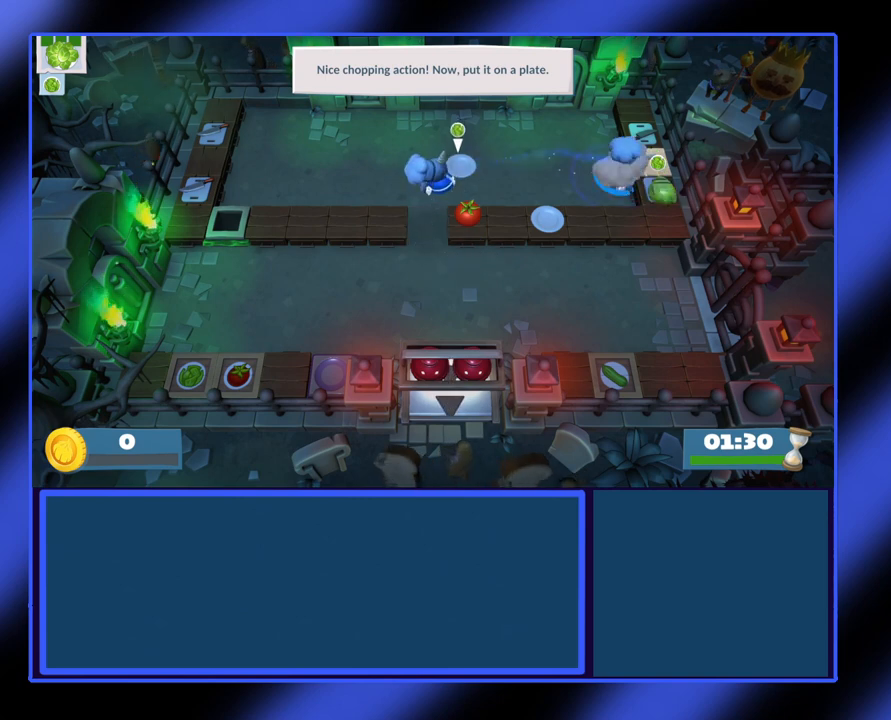
{"buttons": [], "left_stick": "down-right", "events": [[67, "left_stick", "left"], [233, "left_stick", "down"], [467, "left_stick", "down-right"]]}
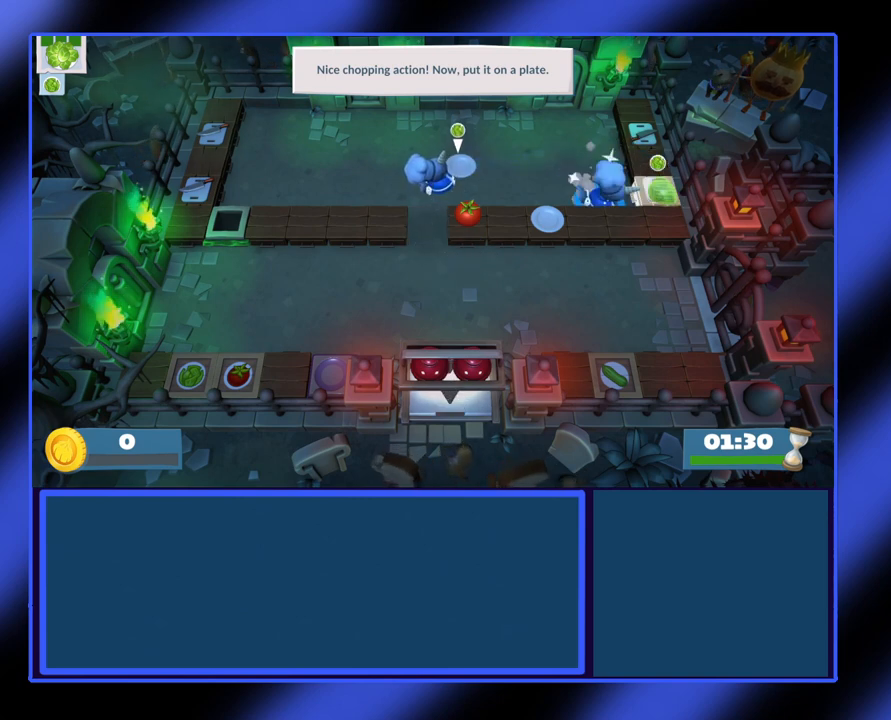
{"buttons": [], "left_stick": "left", "events": [[33, "left_stick", "right"], [133, "A", "down"], [167, "left_stick", "center"], [233, "A", "up"], [300, "left_stick", "left"]]}
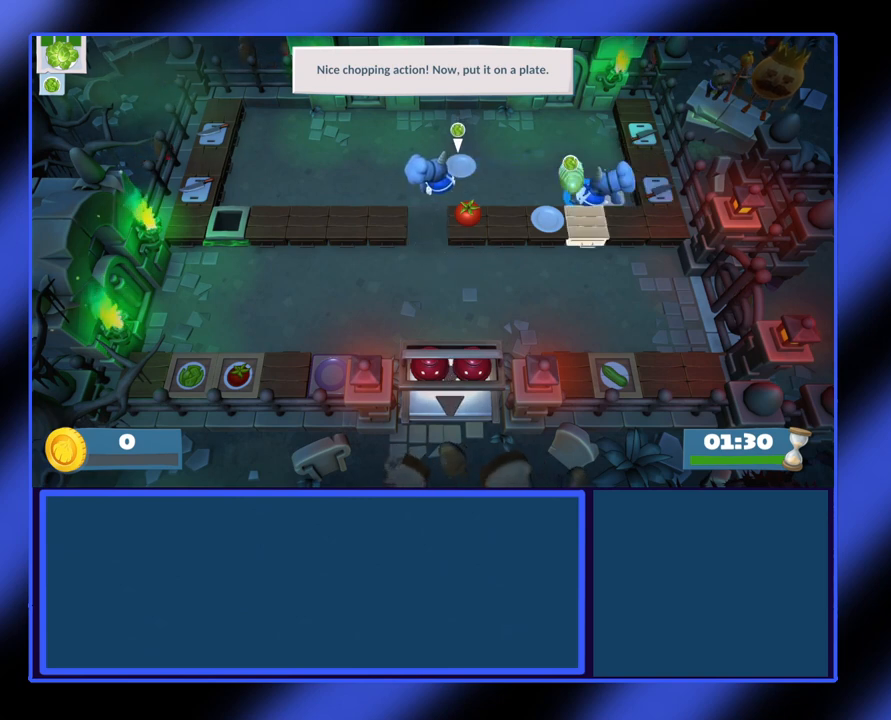
{"buttons": [], "left_stick": "left", "events": []}
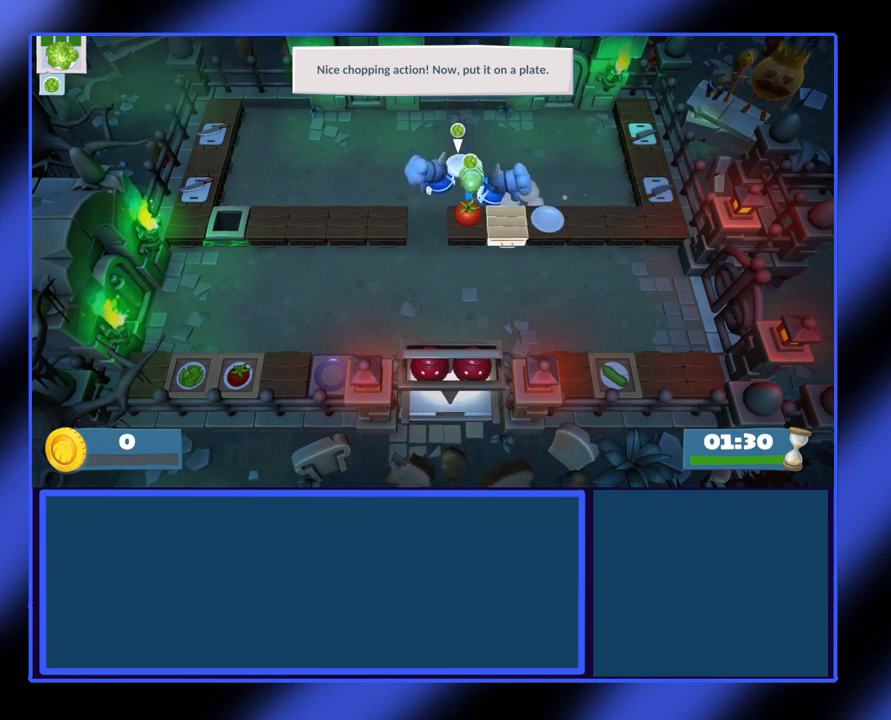
{"buttons": [], "left_stick": "center", "events": [[233, "A", "down"], [267, "left_stick", "center"], [333, "A", "up"]]}
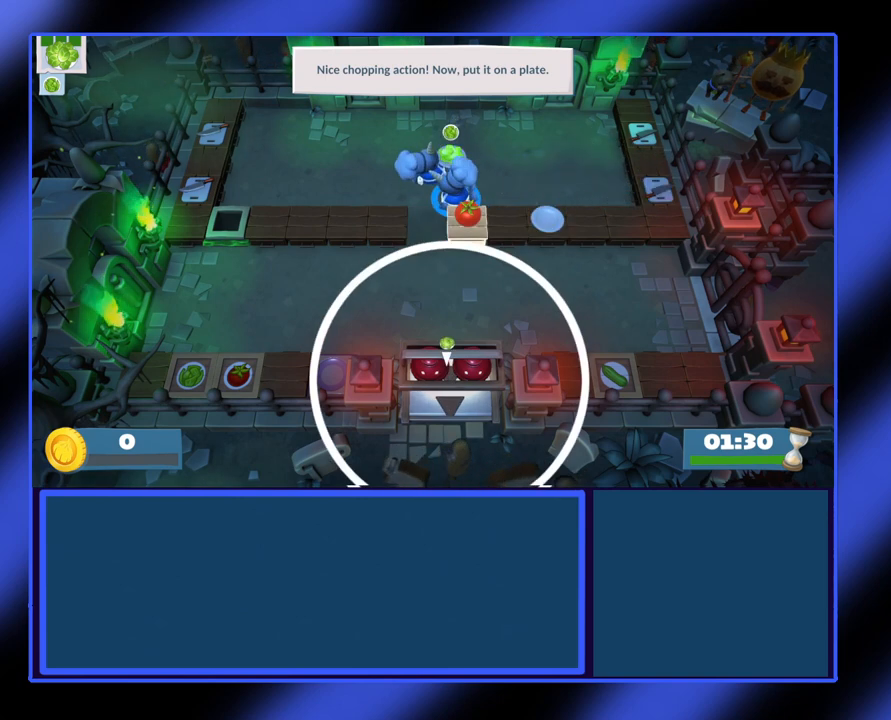
{"buttons": [], "left_stick": "center", "events": [[333, "left_stick", "down"], [433, "left_stick", "center"]]}
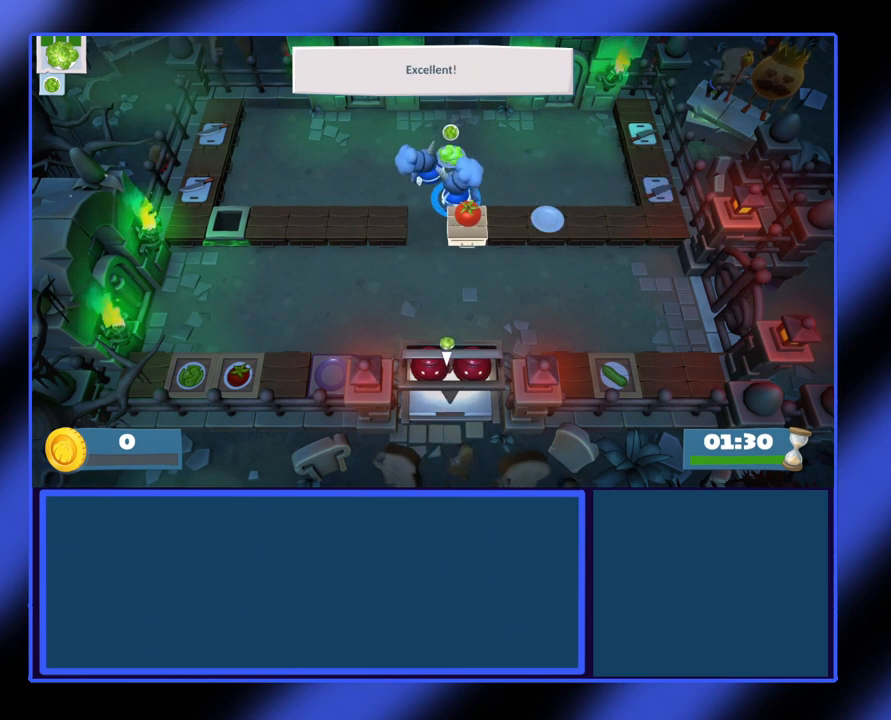
{"buttons": [], "left_stick": "down", "events": [[67, "L1", "down"], [200, "L1", "up"], [333, "left_stick", "down"]]}
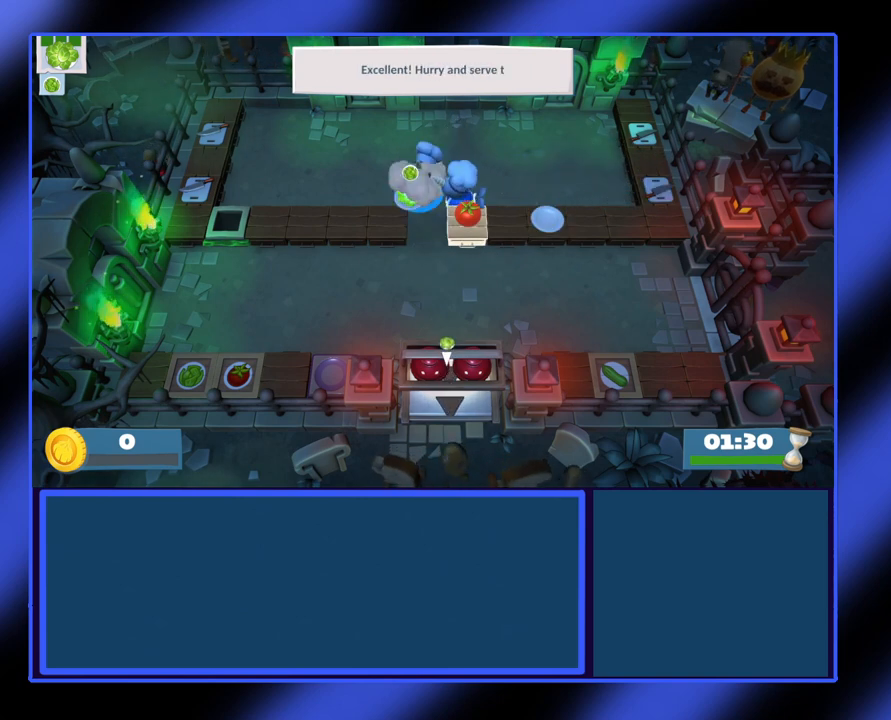
{"buttons": [], "left_stick": "down", "events": []}
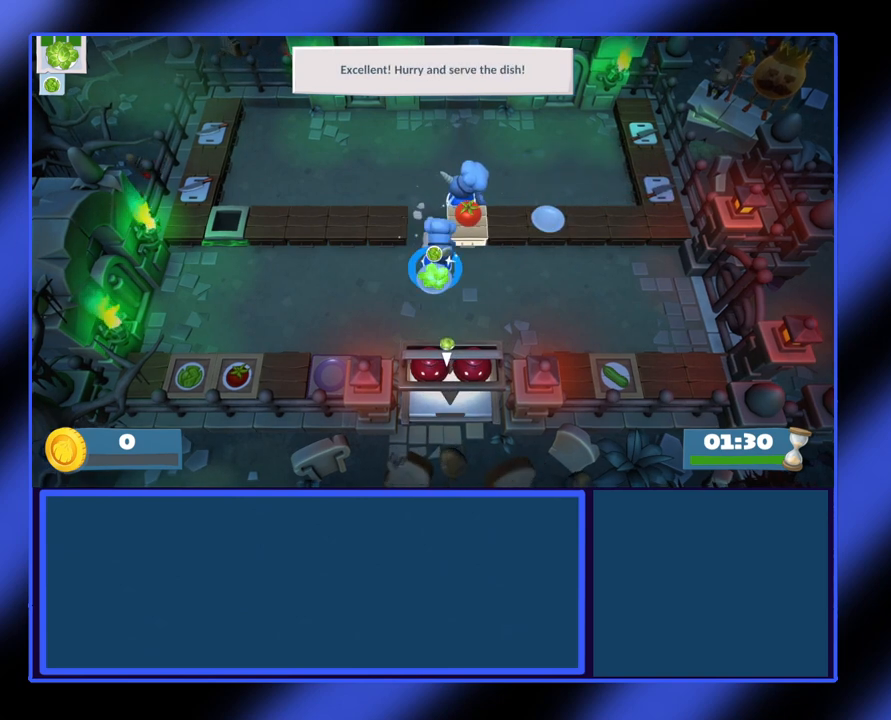
{"buttons": [], "left_stick": "down", "events": []}
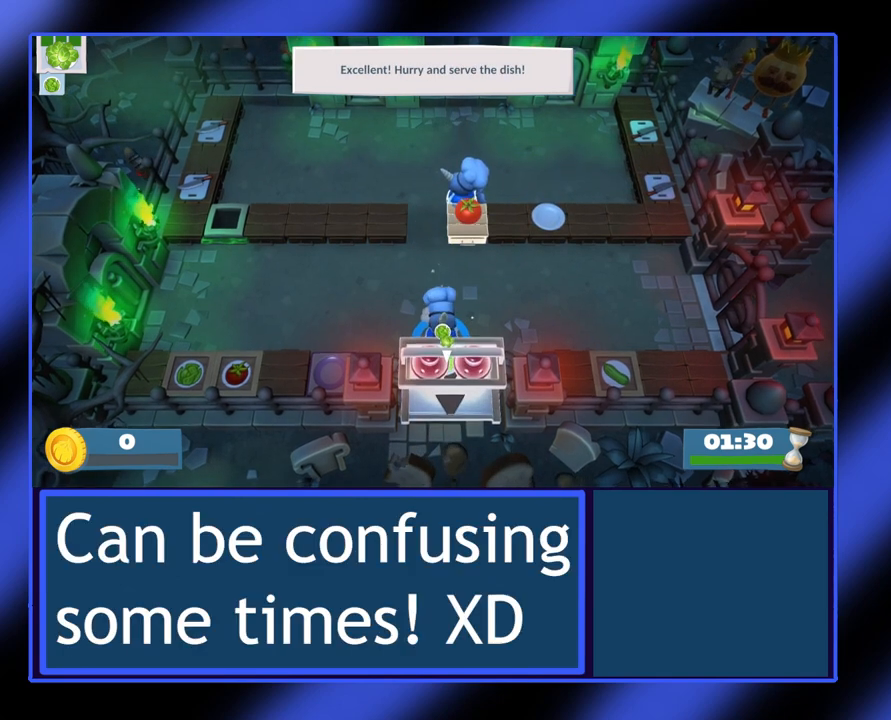
{"buttons": [], "left_stick": "left", "events": [[33, "A", "down"], [67, "left_stick", "center"], [133, "A", "up"], [233, "left_stick", "left"]]}
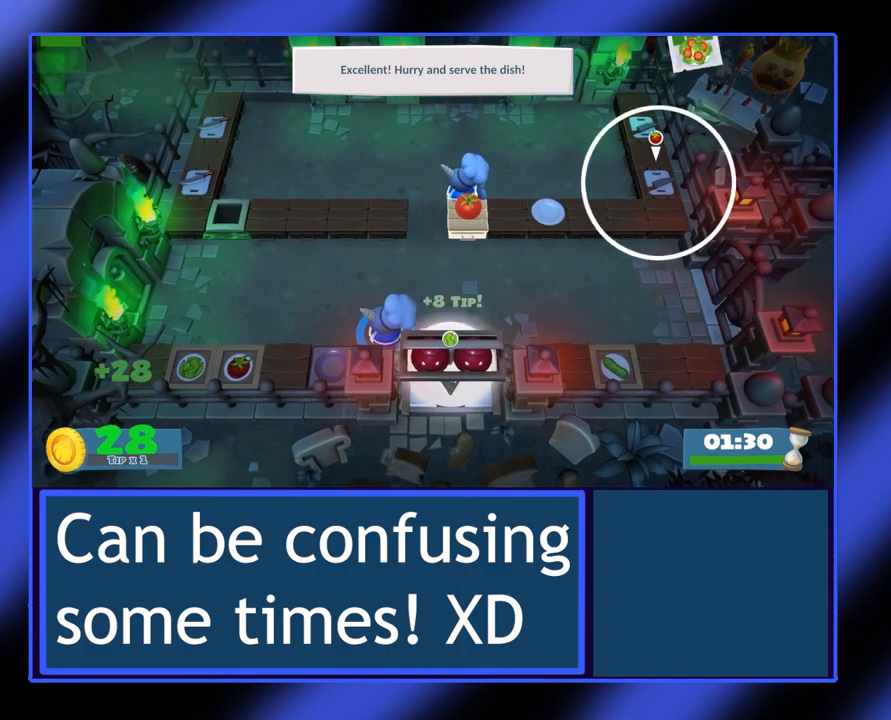
{"buttons": [], "left_stick": "left", "events": []}
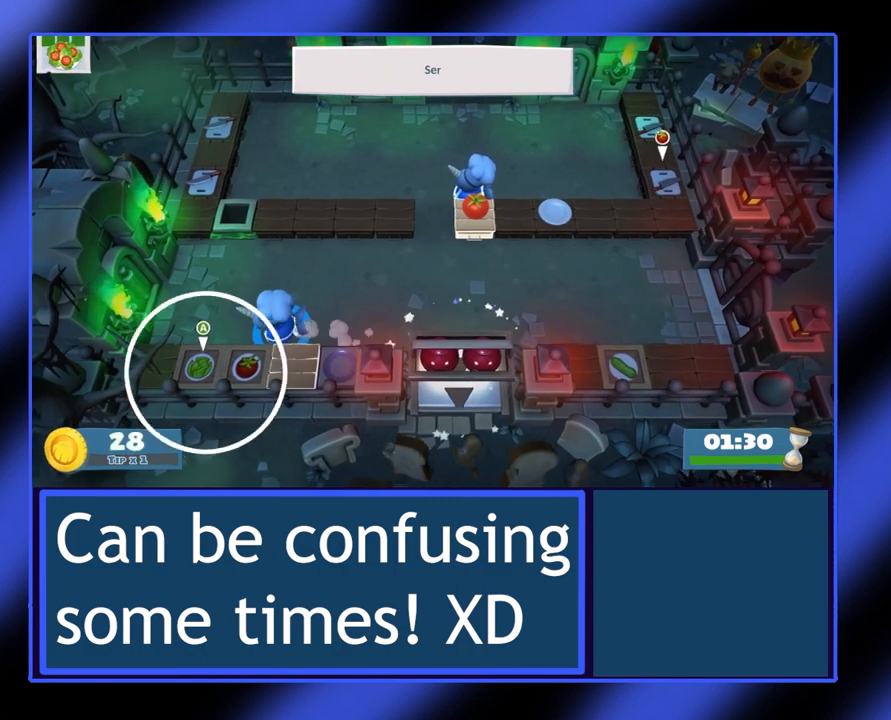
{"buttons": [], "left_stick": "right", "events": [[200, "left_stick", "down"], [300, "A", "down"], [333, "left_stick", "center"], [400, "A", "up"], [467, "left_stick", "right"]]}
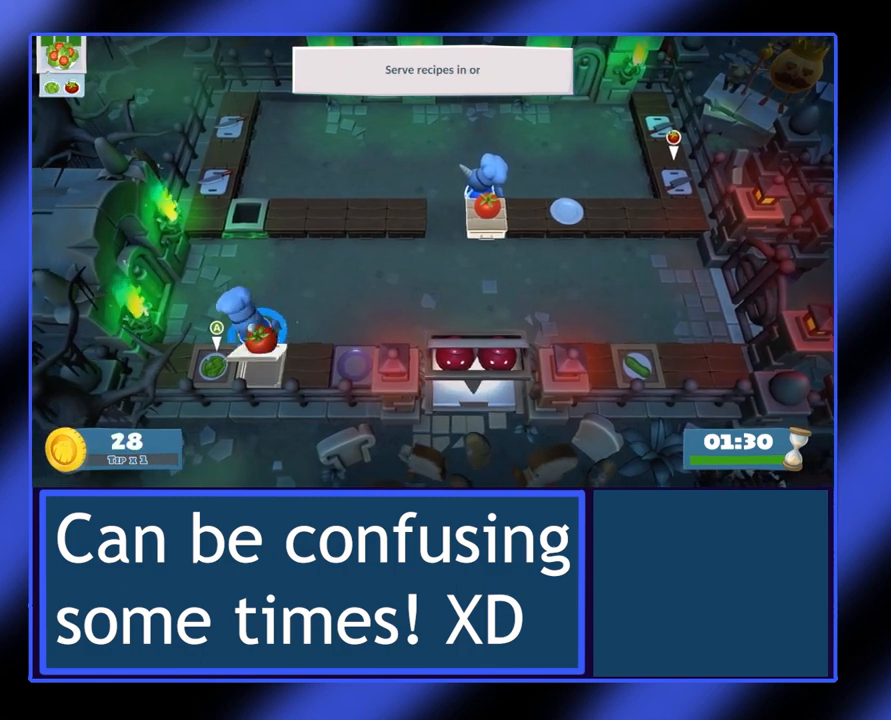
{"buttons": [], "left_stick": "right", "events": [[267, "left_stick", "down-right"], [367, "left_stick", "down"], [500, "left_stick", "right"]]}
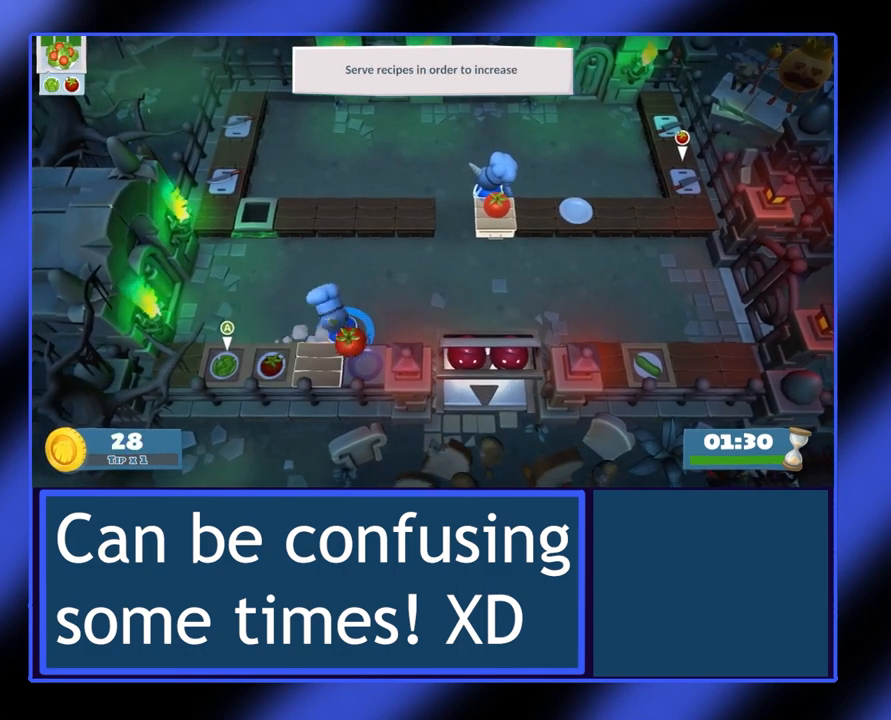
{"buttons": [], "left_stick": "right", "events": []}
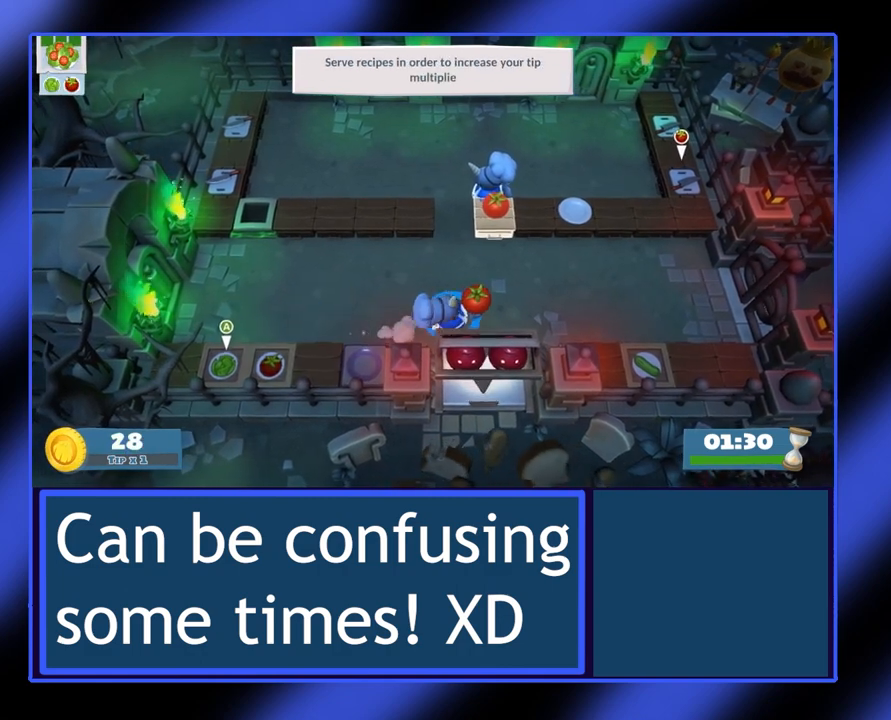
{"buttons": [], "left_stick": "up", "events": [[67, "left_stick", "up"]]}
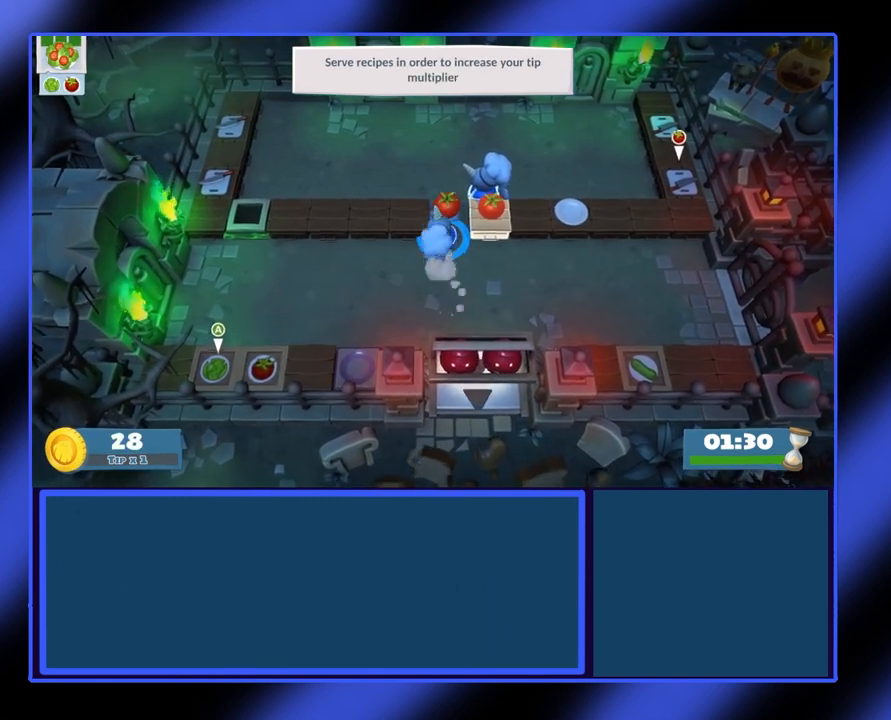
{"buttons": [], "left_stick": "up-right", "events": [[367, "left_stick", "up-right"]]}
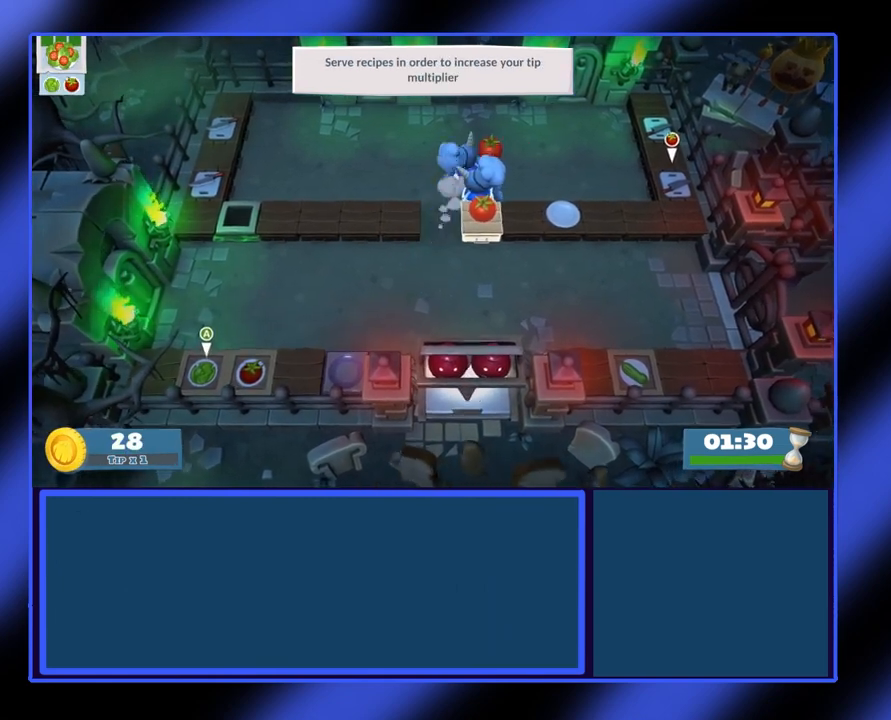
{"buttons": [], "left_stick": "down", "events": [[67, "left_stick", "right"], [200, "left_stick", "down-right"], [300, "left_stick", "down"]]}
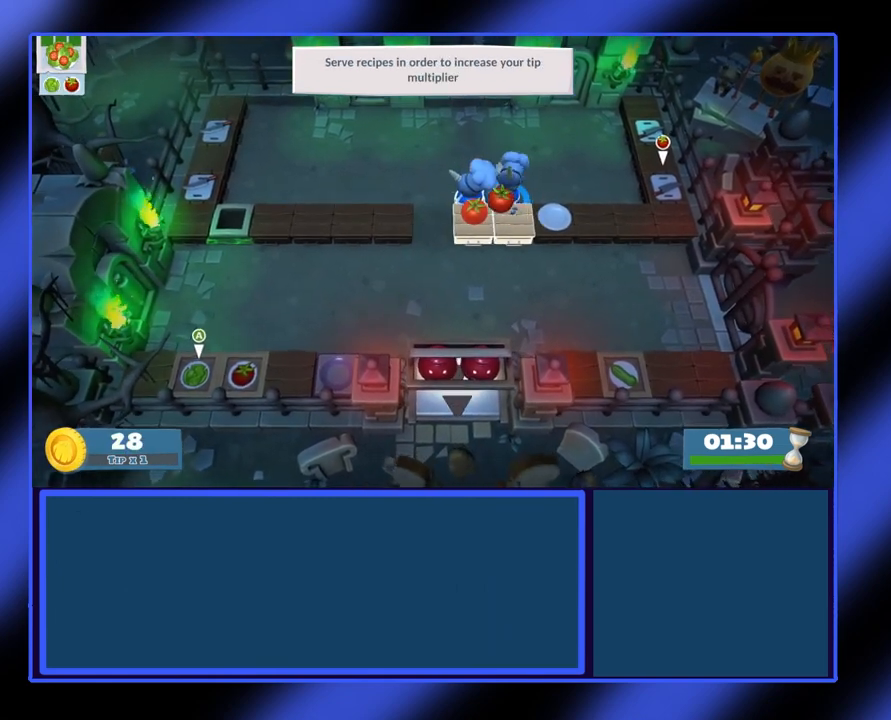
{"buttons": [], "left_stick": "center", "events": [[33, "left_stick", "center"], [67, "A", "down"], [200, "A", "up"]]}
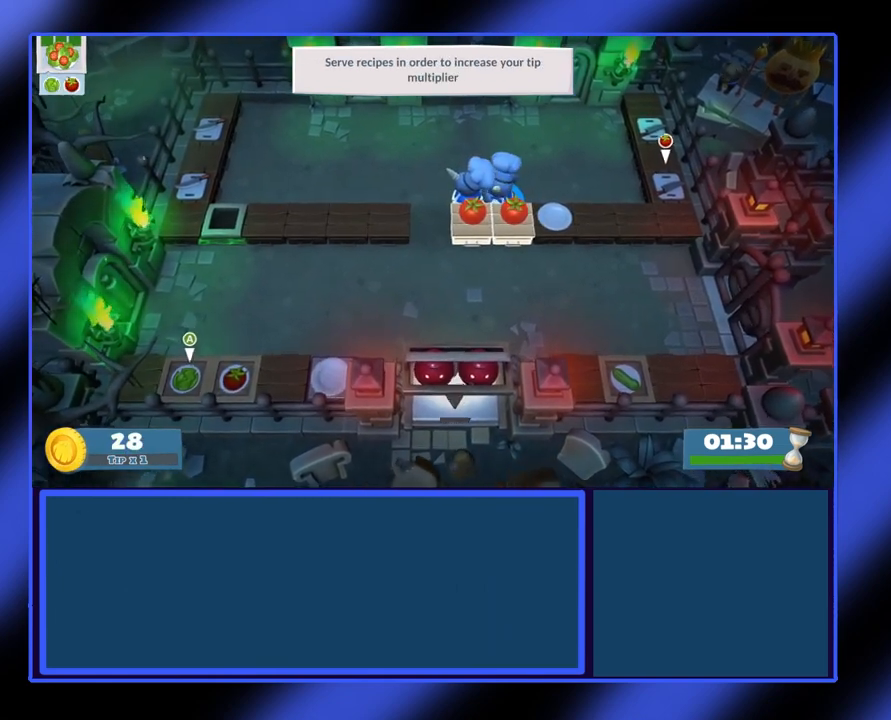
{"buttons": [], "left_stick": "up-right", "events": [[200, "A", "down"], [333, "A", "up"], [367, "left_stick", "up-right"]]}
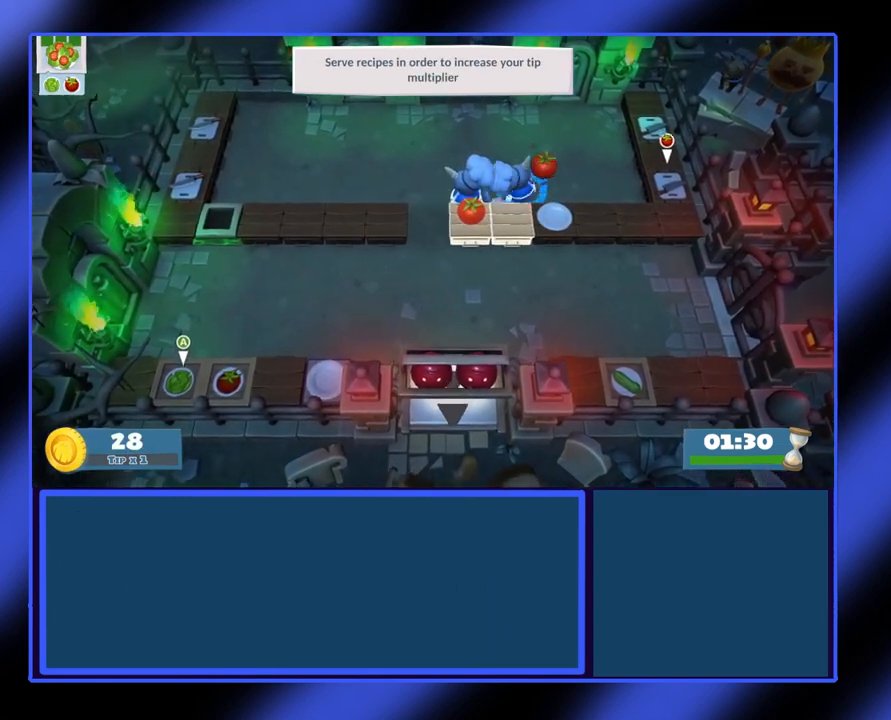
{"buttons": [], "left_stick": "right", "events": [[100, "left_stick", "right"]]}
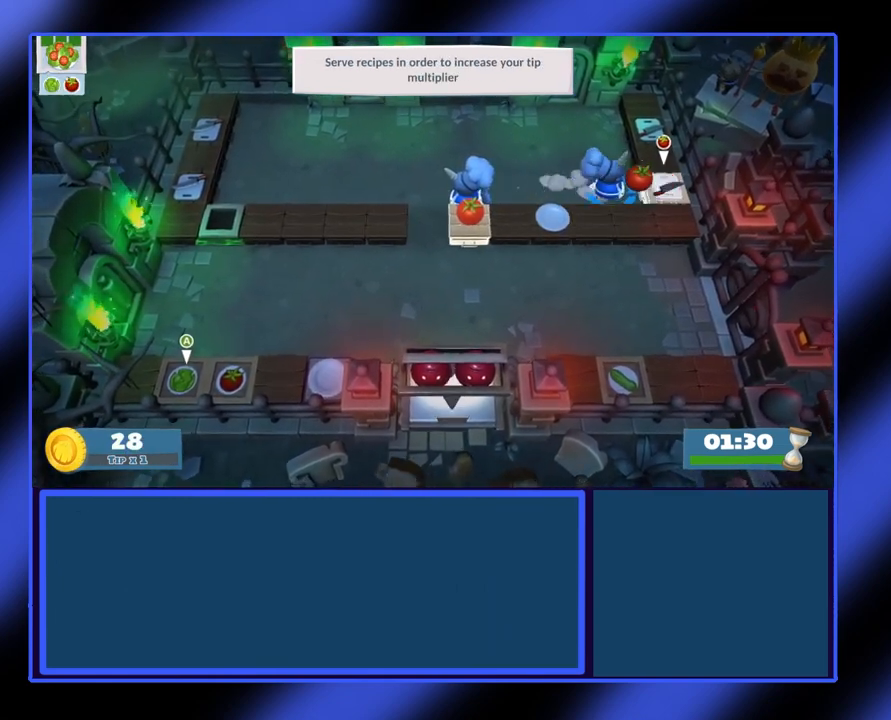
{"buttons": [], "left_stick": "center", "events": [[167, "left_stick", "center"], [367, "A", "down"], [467, "A", "up"]]}
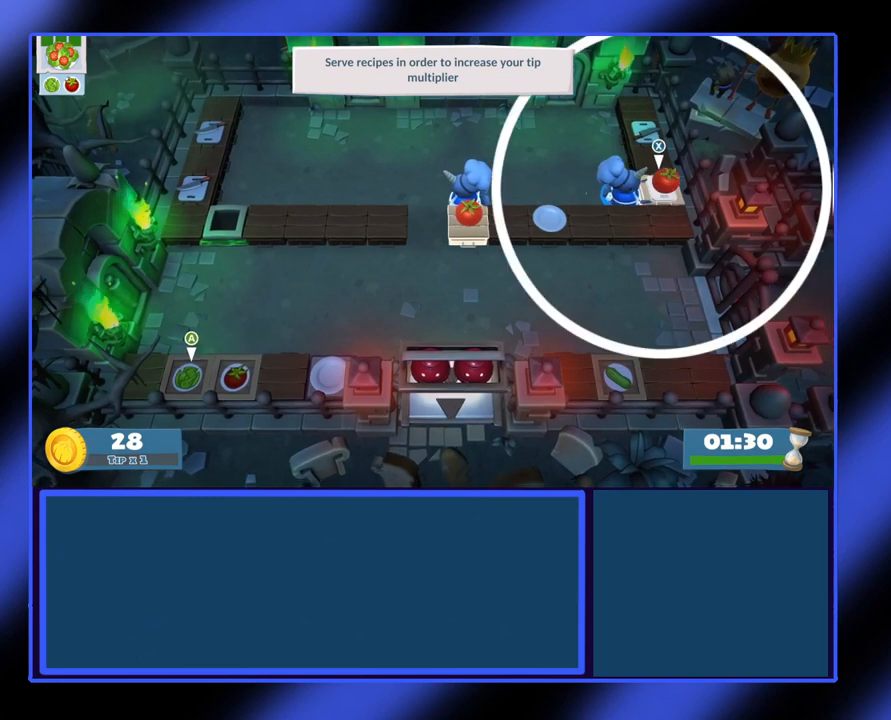
{"buttons": [], "left_stick": "center", "events": [[100, "X", "down"], [200, "X", "up"]]}
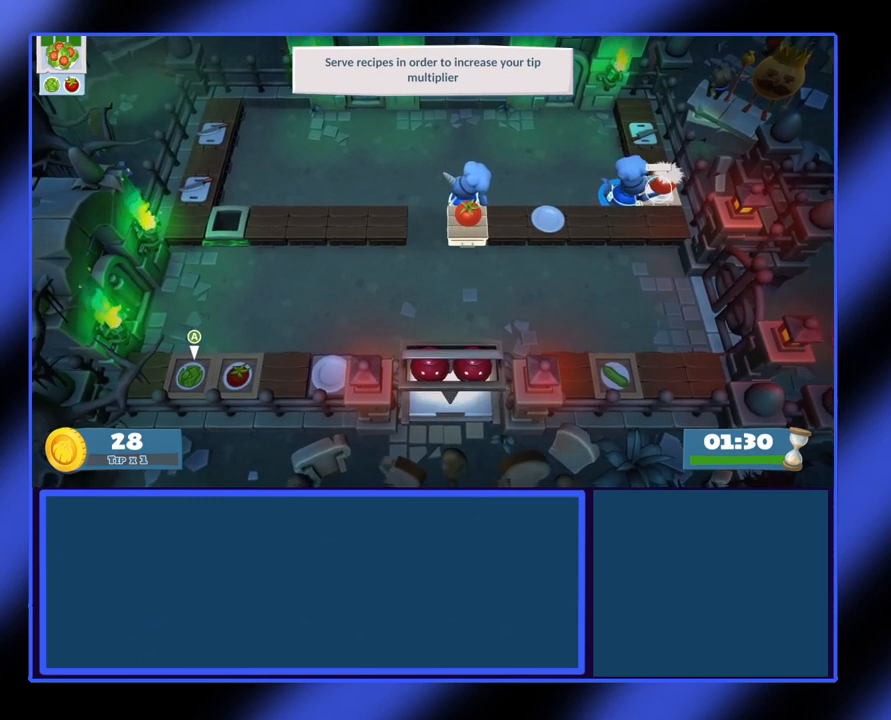
{"buttons": [], "left_stick": "left", "events": [[33, "L1", "down"], [133, "L1", "up"], [267, "left_stick", "left"]]}
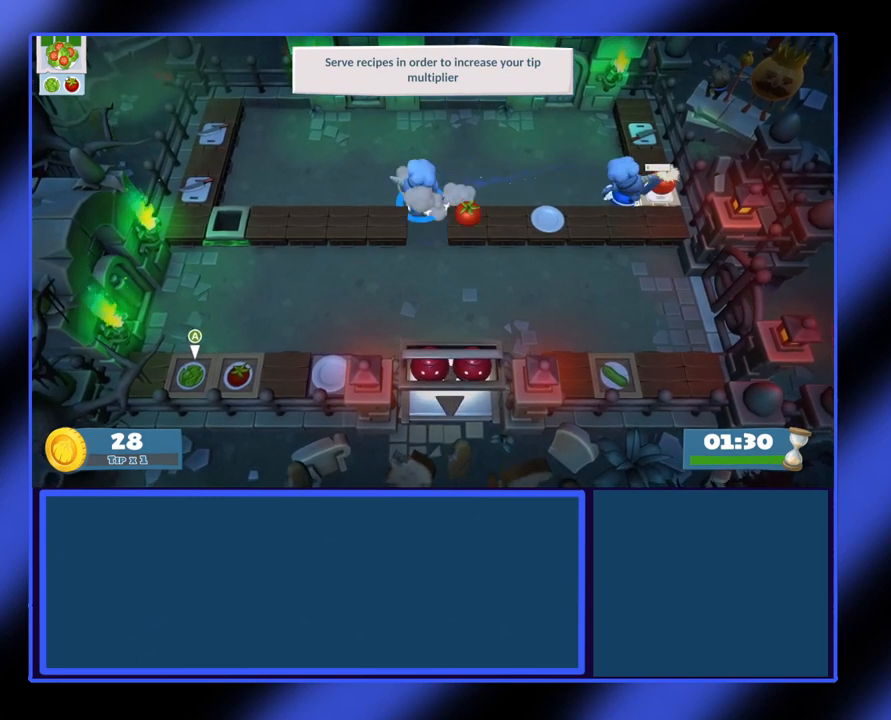
{"buttons": [], "left_stick": "down-left", "events": [[100, "left_stick", "down"], [467, "left_stick", "down-left"]]}